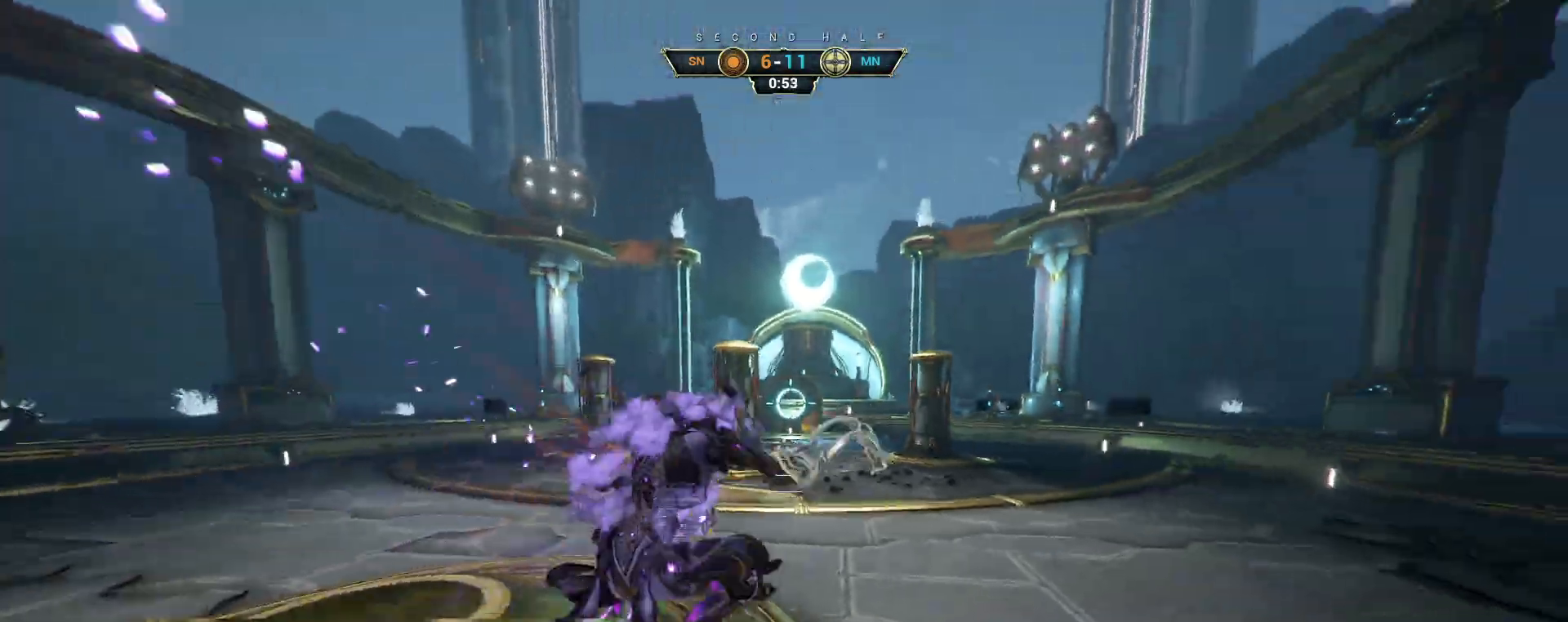
Gameplay with keyboard and mouse; each line is a JSON object with the keys and mouse buttons held at the frame after it. "events" lists presses ("down") and releases ("up") of "a", "ctrl", "d", "e", "q", "s", "shift", "space", "w", "mouse_left", "mouse_wheel", "mouse_right", "mouse_mb4" and "mouse_mb5" between this image and that frame as [ms after this image, input, new state], when the widget could be followed in between. "mouse_left", "mouse_wheel", "mouse_right", "mouse_mb4", "mouse_mb5" = the "left", "wheel", "right", "mb4", "mb5" buttons of the "mouse" list. No other keys are recorded. "wheel" means that the mouse wheel is clicked or scrolled. Not read: mouse_move.
{"keys": ["w"], "mouse": [], "events": [[17, "d", "down"], [33, "space", "down"], [67, "space", "up"], [200, "d", "up"]]}
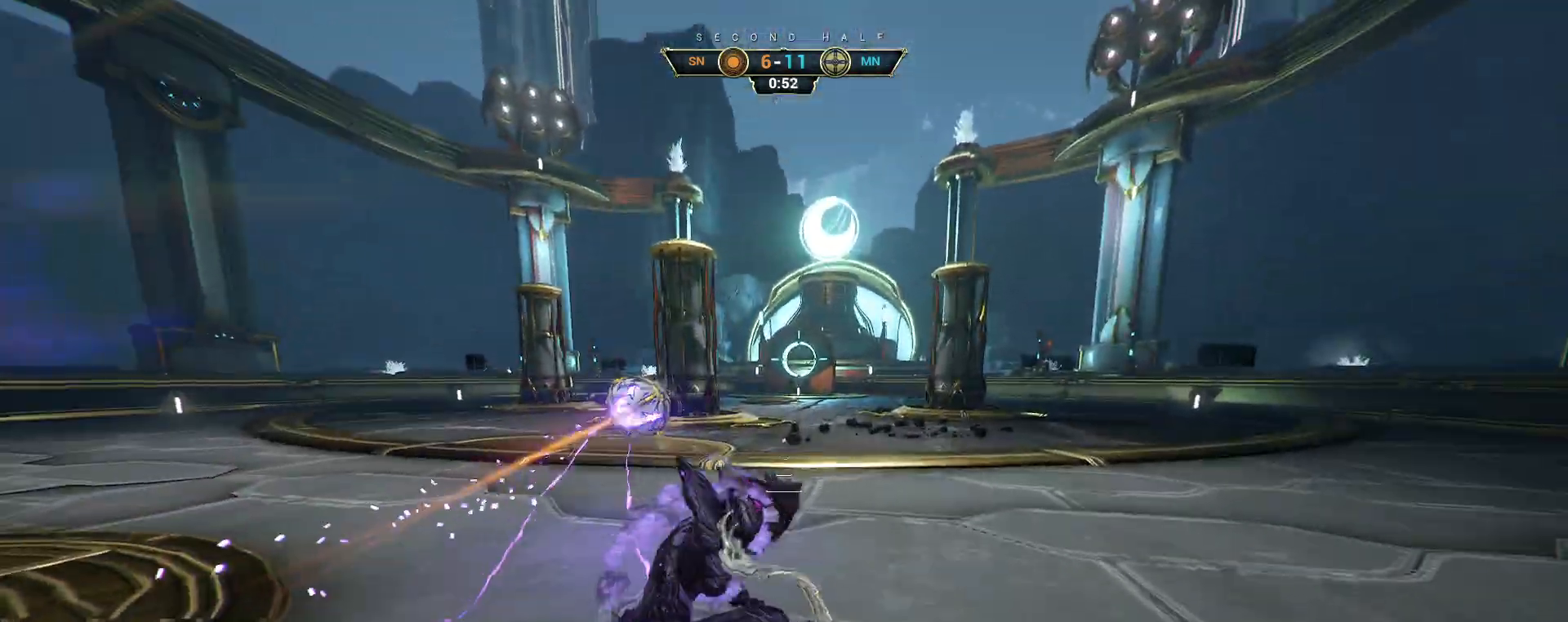
{"keys": ["w"], "mouse": [], "events": [[133, "ctrl", "down"], [167, "space", "down"], [217, "space", "up"], [250, "ctrl", "up"], [267, "mouse_right", "down"], [350, "mouse_right", "up"], [383, "e", "down"], [450, "e", "up"]]}
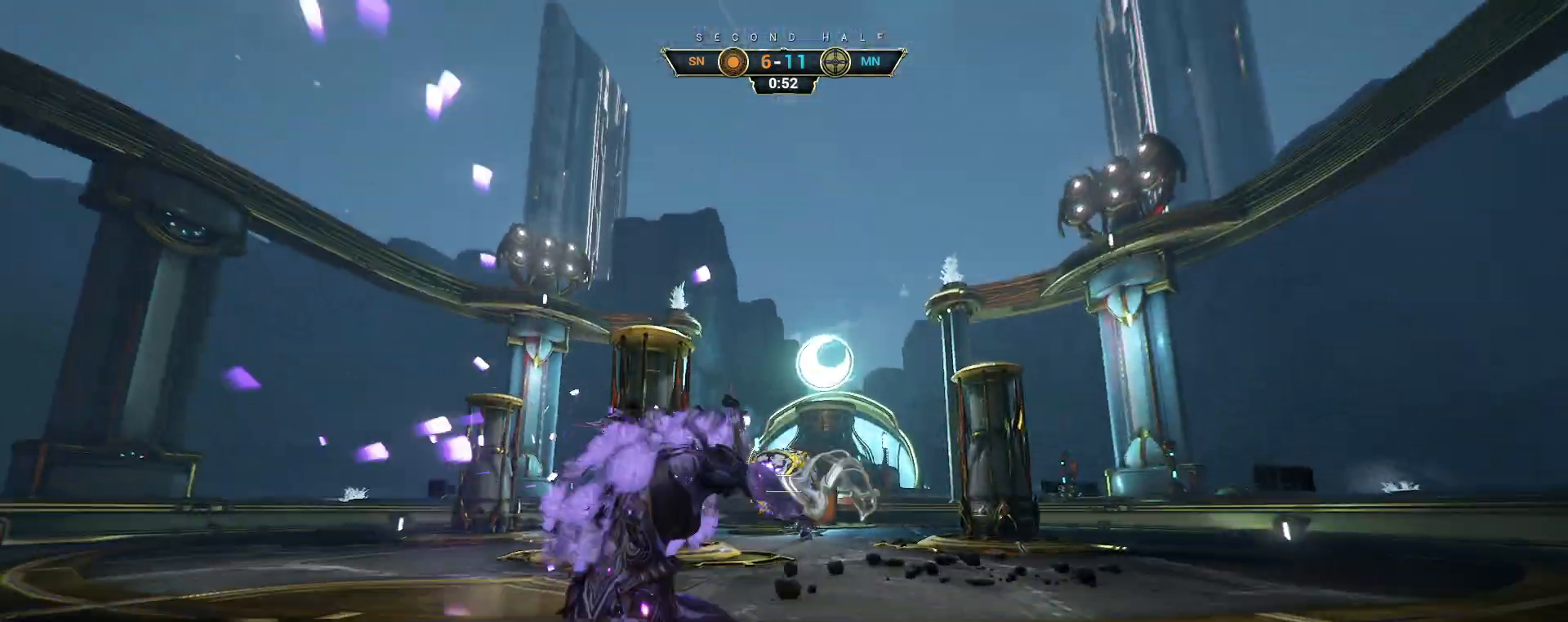
{"keys": ["w"], "mouse": []}
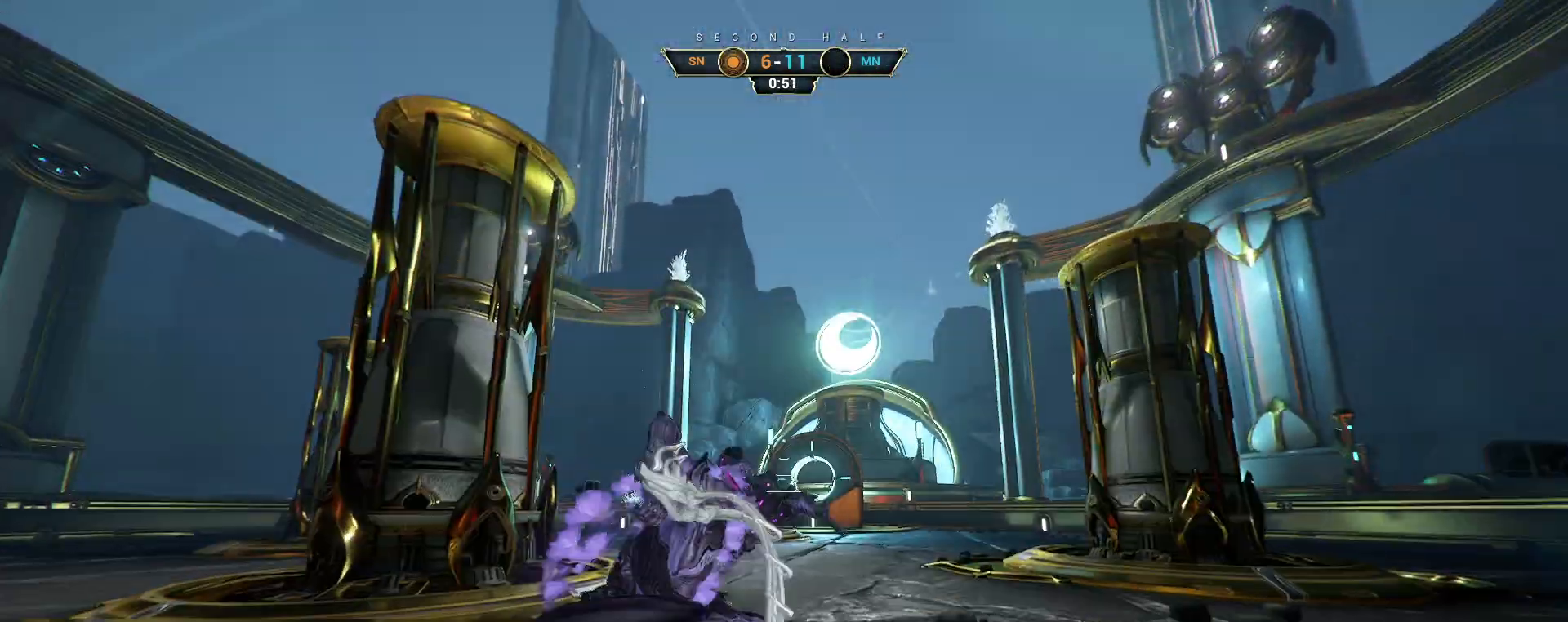
{"keys": ["w"], "mouse": [], "events": []}
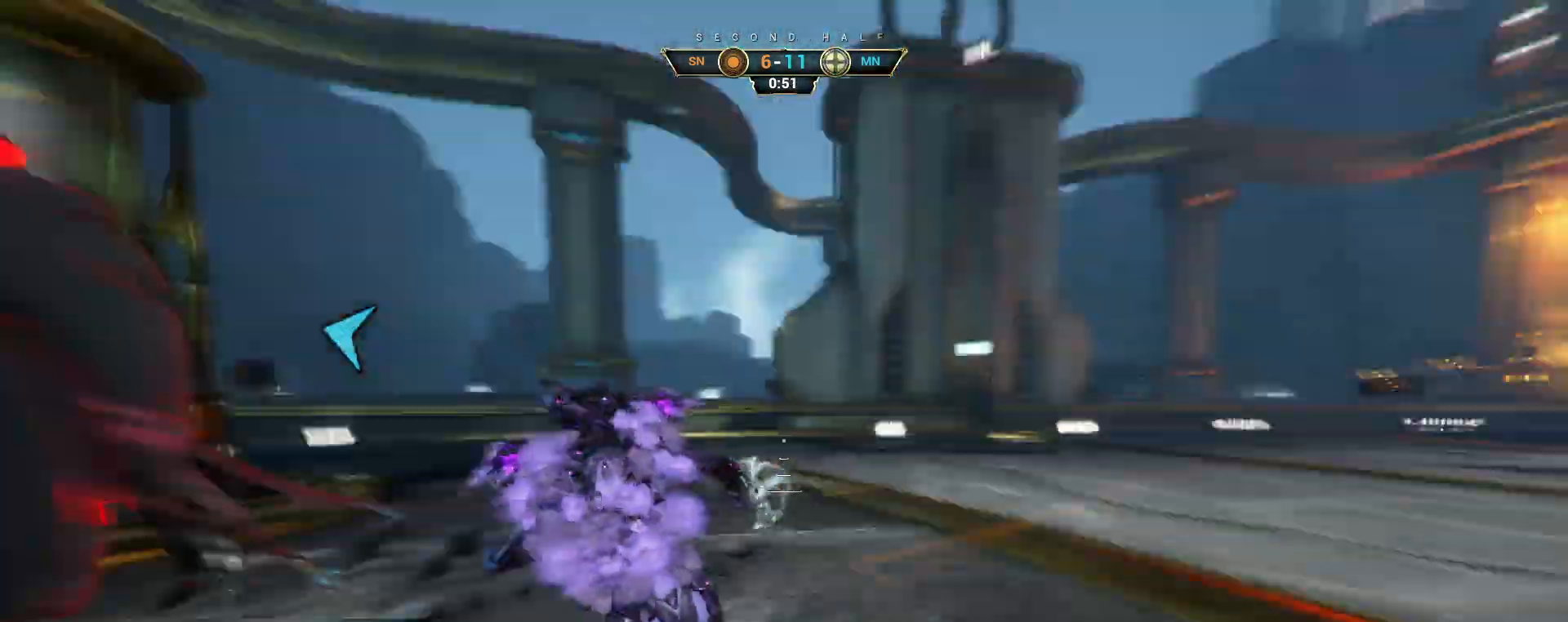
{"keys": ["w"], "mouse": [], "events": [[33, "ctrl", "down"], [67, "space", "down"], [100, "space", "up"], [150, "ctrl", "up"], [267, "mouse_right", "down"], [367, "mouse_right", "up"], [400, "e", "down"], [467, "e", "up"]]}
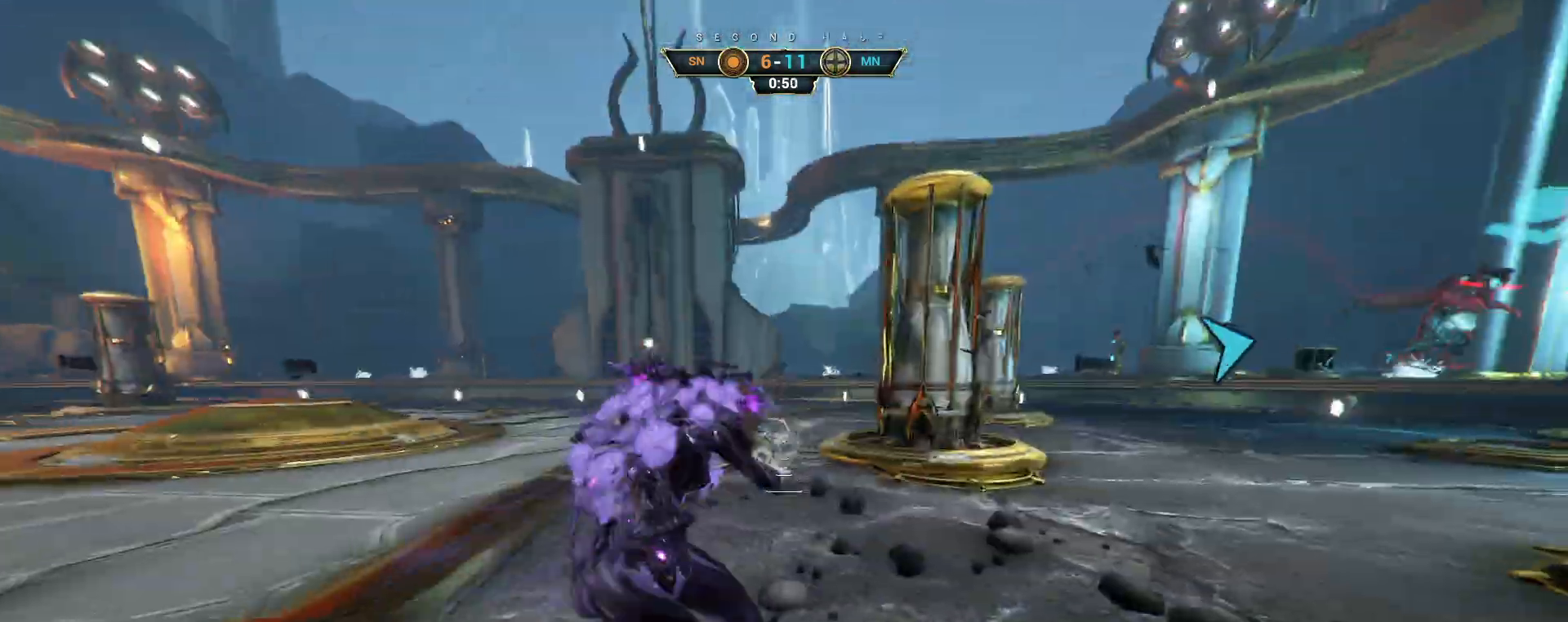
{"keys": ["a", "w"], "mouse": [], "events": [[33, "a", "down"], [150, "w", "up"], [483, "w", "down"]]}
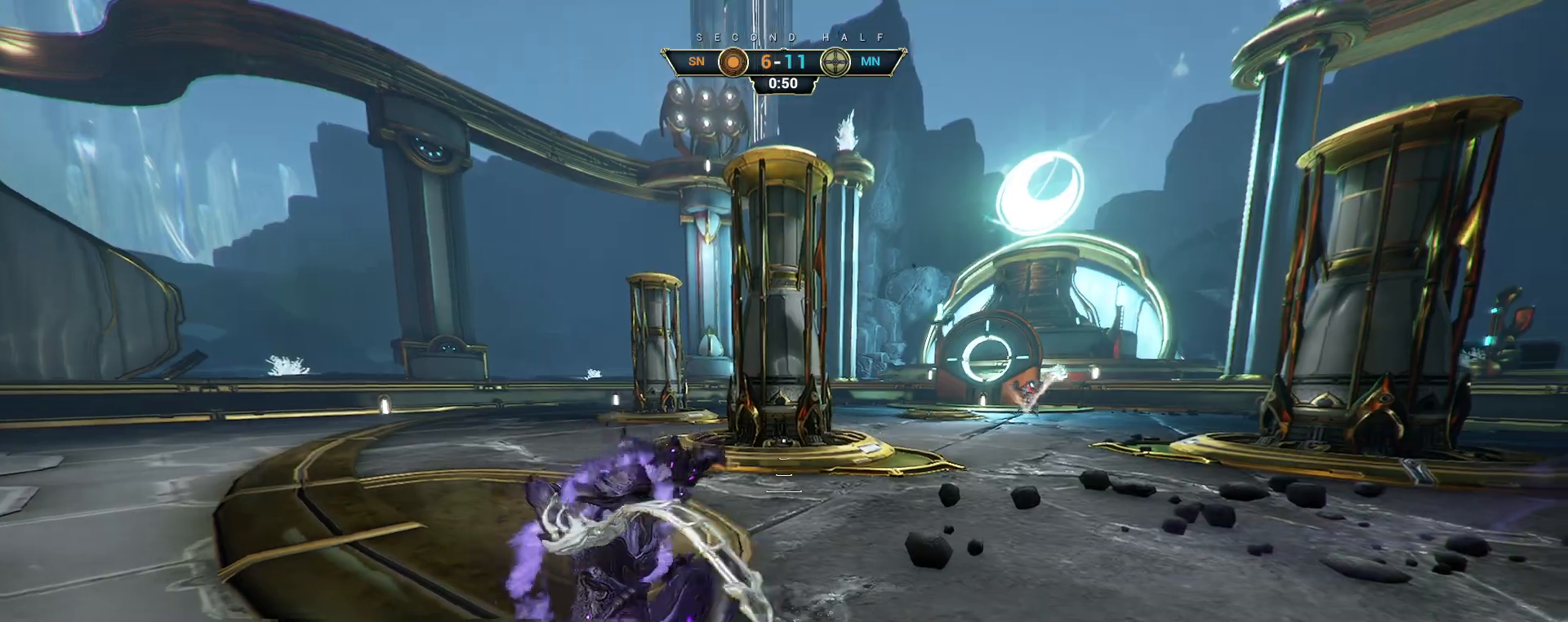
{"keys": ["a"], "mouse": ["right"], "events": [[250, "ctrl", "down"], [300, "space", "down"], [367, "ctrl", "up"], [367, "space", "up"], [400, "w", "up"], [500, "mouse_right", "down"]]}
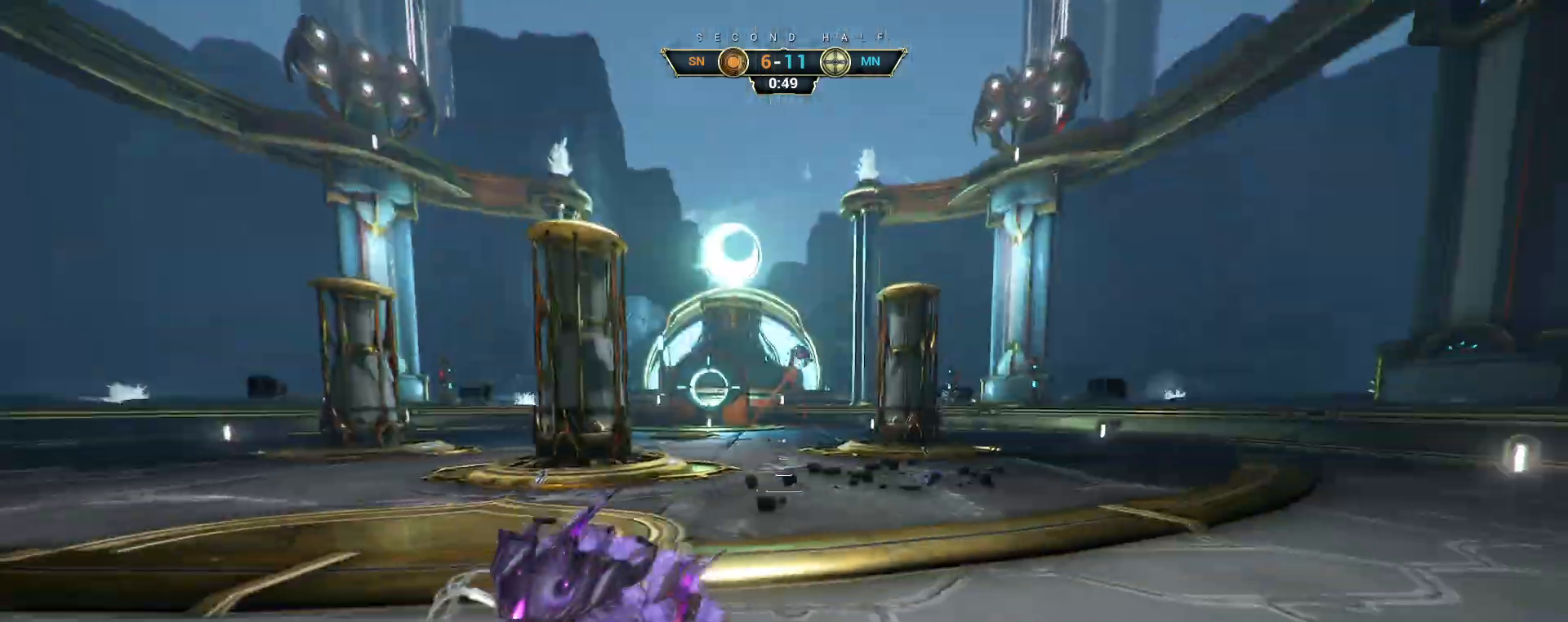
{"keys": ["s"], "mouse": [], "events": [[17, "a", "up"], [17, "s", "down"], [167, "mouse_right", "up"], [317, "space", "down"], [400, "space", "up"]]}
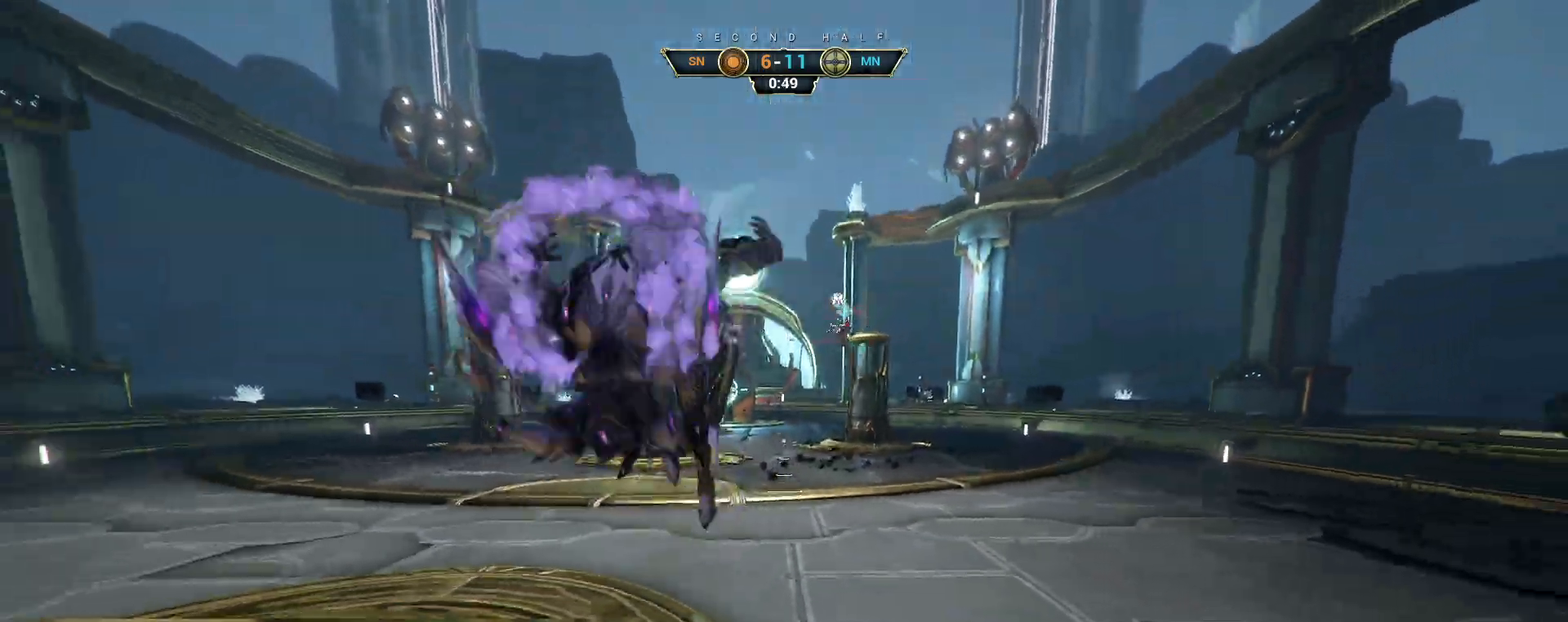
{"keys": ["a", "ctrl", "s"], "mouse": ["right"], "events": [[17, "shift", "down"], [100, "shift", "up"], [267, "a", "down"], [283, "mouse_right", "down"], [500, "ctrl", "down"]]}
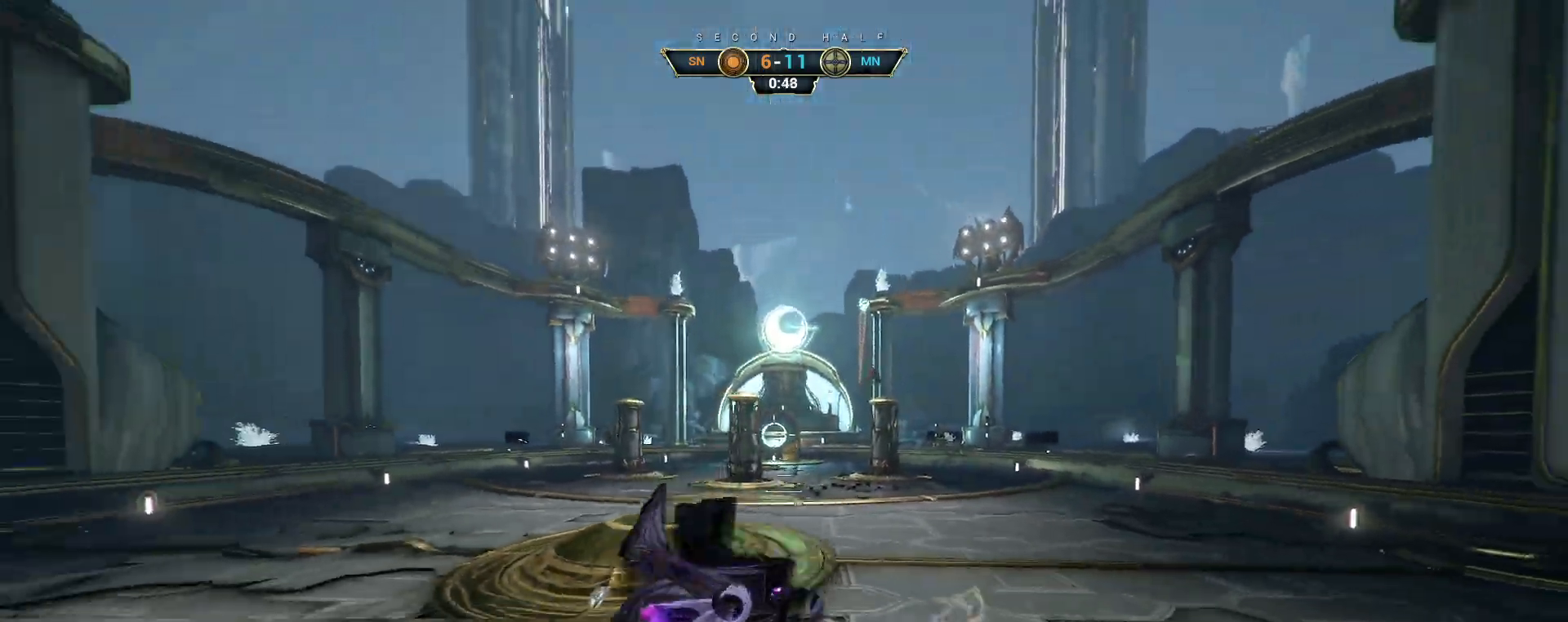
{"keys": ["a", "ctrl", "s"], "mouse": ["right"], "events": []}
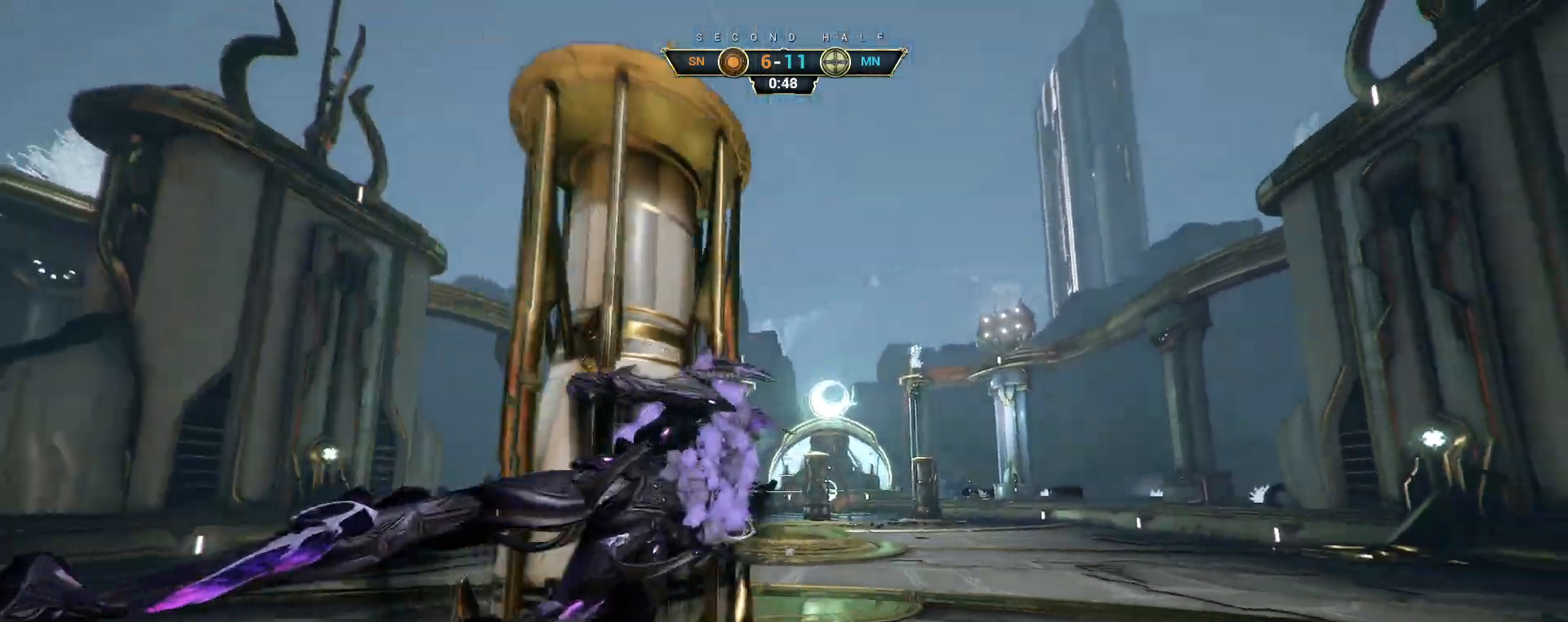
{"keys": ["s", "space"], "mouse": [], "events": [[150, "a", "up"], [150, "ctrl", "up"], [150, "mouse_right", "up"], [500, "space", "down"]]}
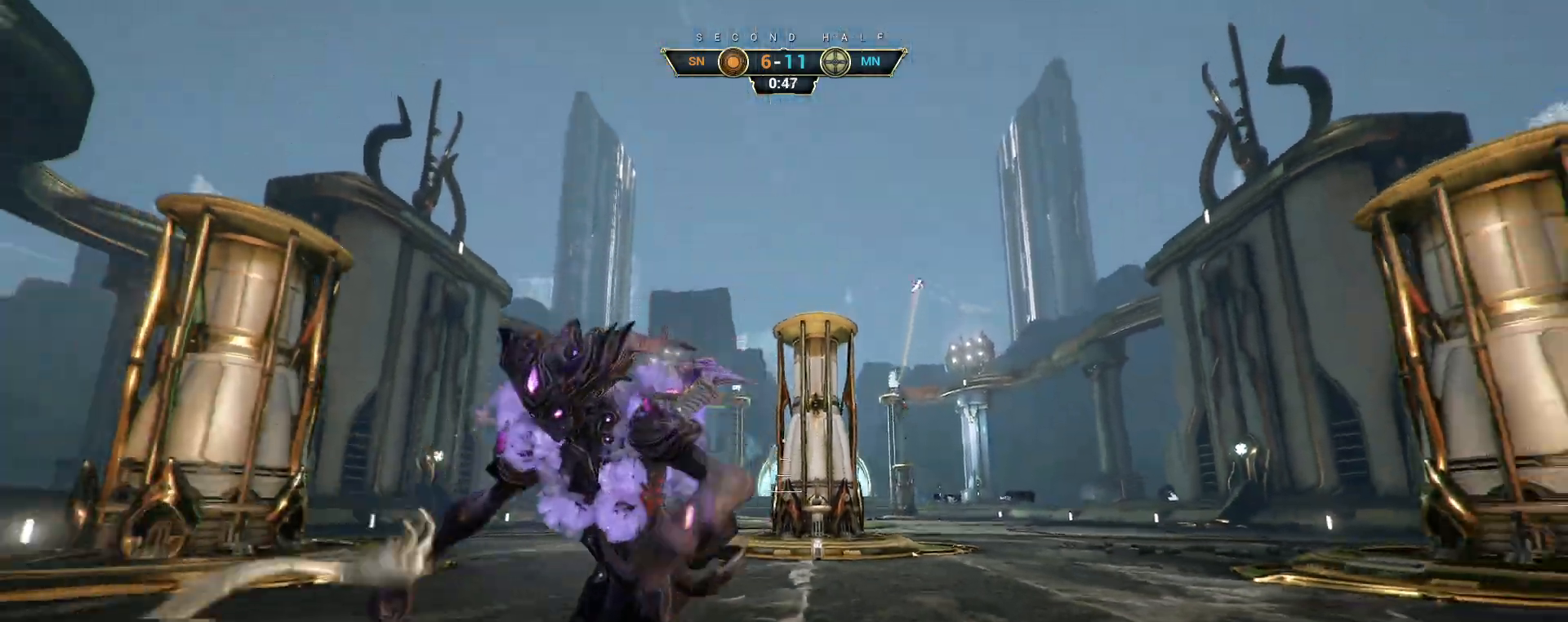
{"keys": ["a", "w"], "mouse": [], "events": [[50, "space", "up"], [217, "ctrl", "down"], [217, "s", "up"], [283, "w", "down"], [300, "space", "down"], [333, "space", "up"], [367, "ctrl", "up"], [500, "a", "down"]]}
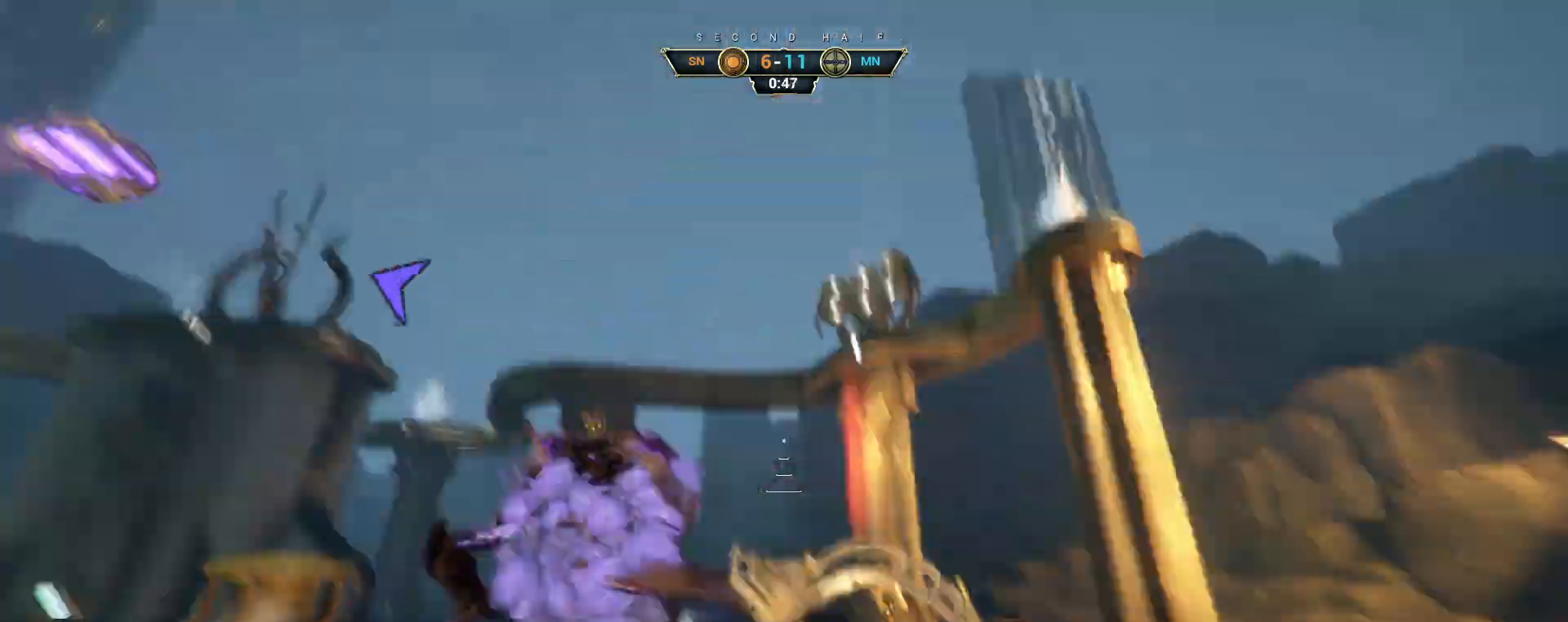
{"keys": ["d"], "mouse": [], "events": [[17, "e", "down"], [100, "e", "up"], [133, "w", "up"], [200, "d", "down"], [250, "s", "down"], [317, "a", "up"], [450, "s", "up"]]}
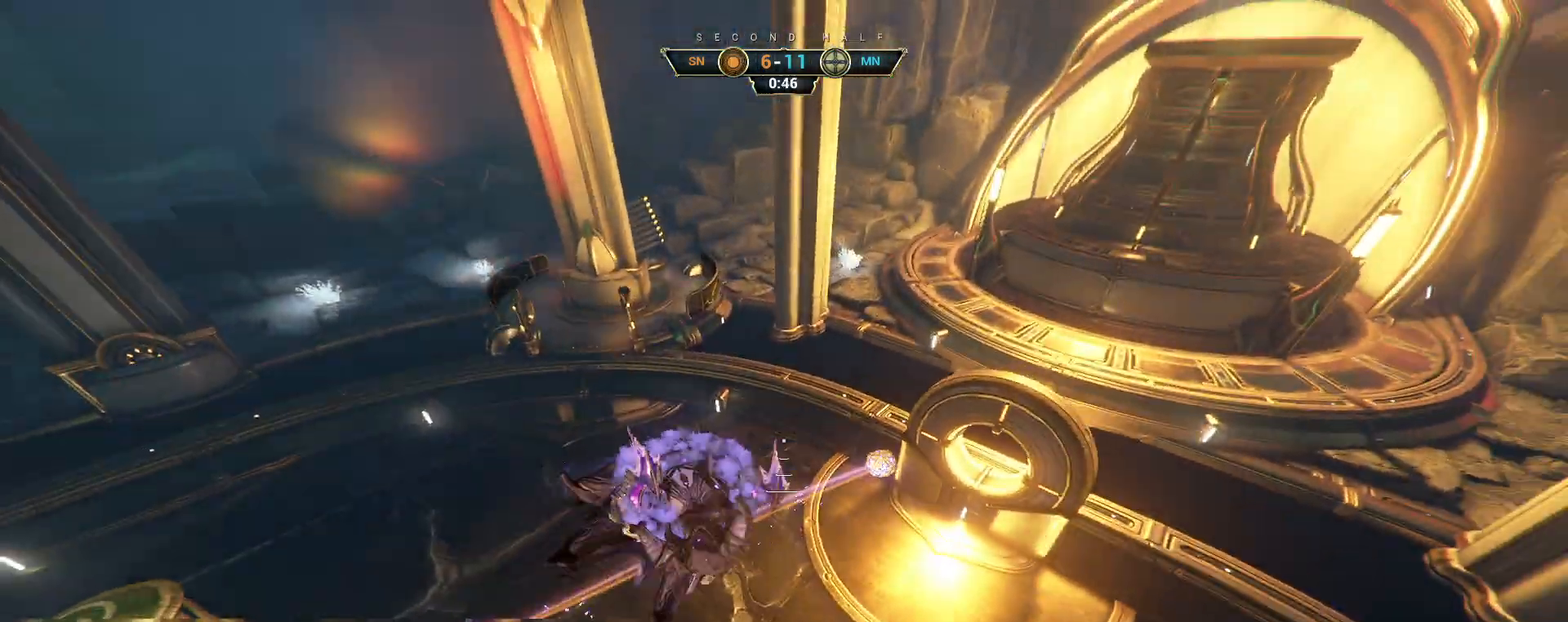
{"keys": ["d", "w"], "mouse": [], "events": [[17, "w", "down"], [167, "d", "up"], [483, "d", "down"]]}
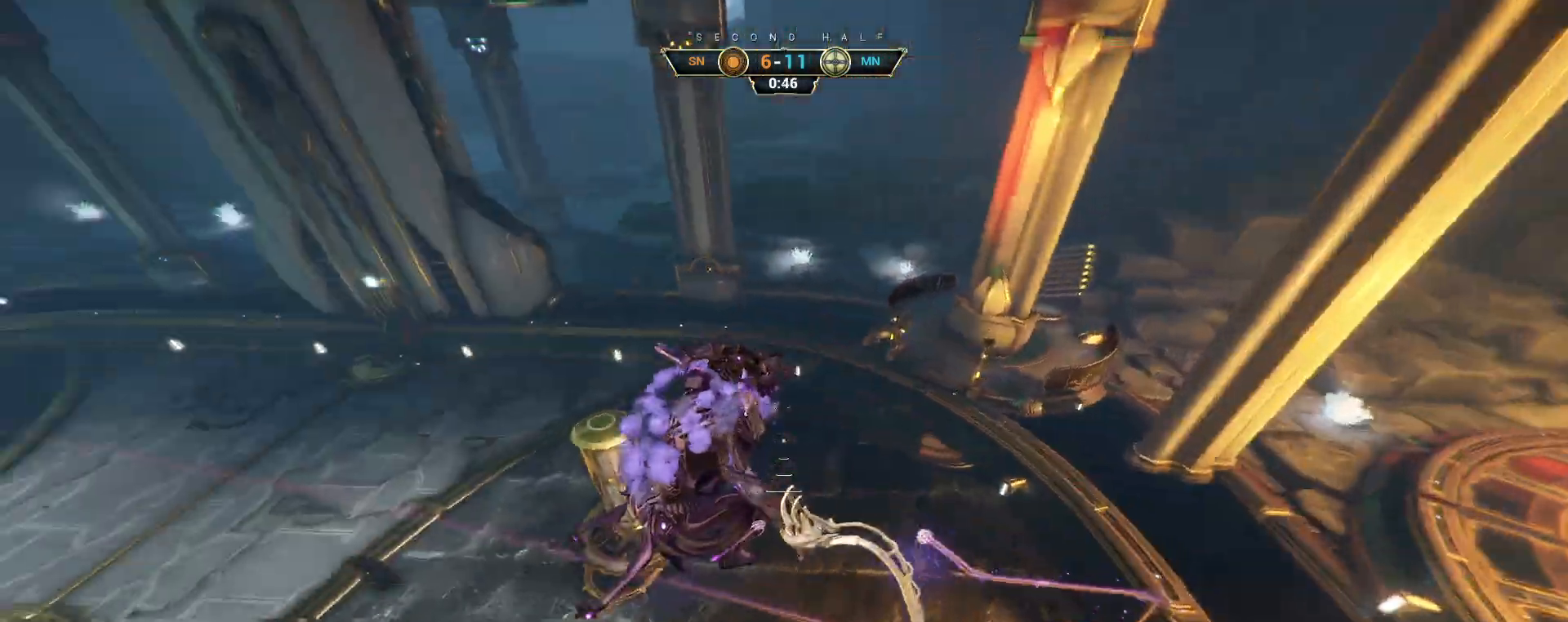
{"keys": ["d"], "mouse": [], "events": [[150, "w", "up"]]}
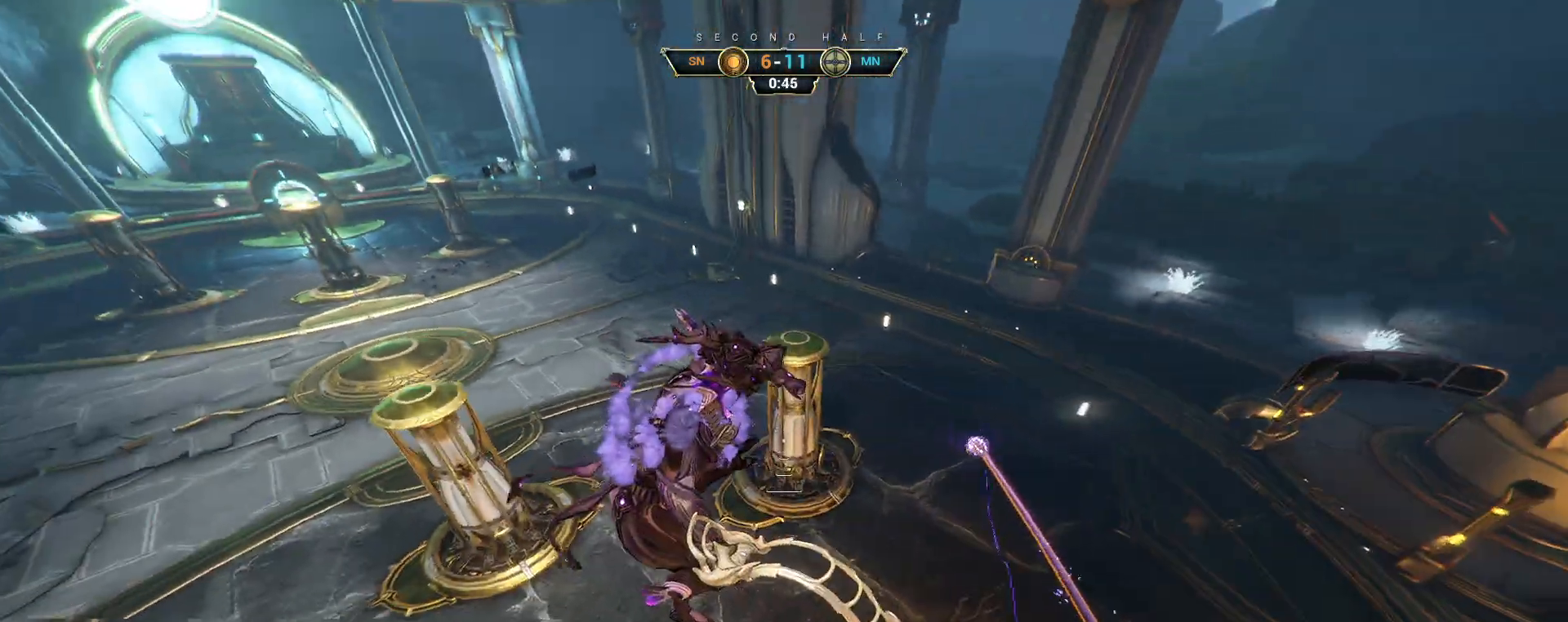
{"keys": ["ctrl", "d", "s"], "mouse": [], "events": [[17, "s", "down"], [383, "ctrl", "down"]]}
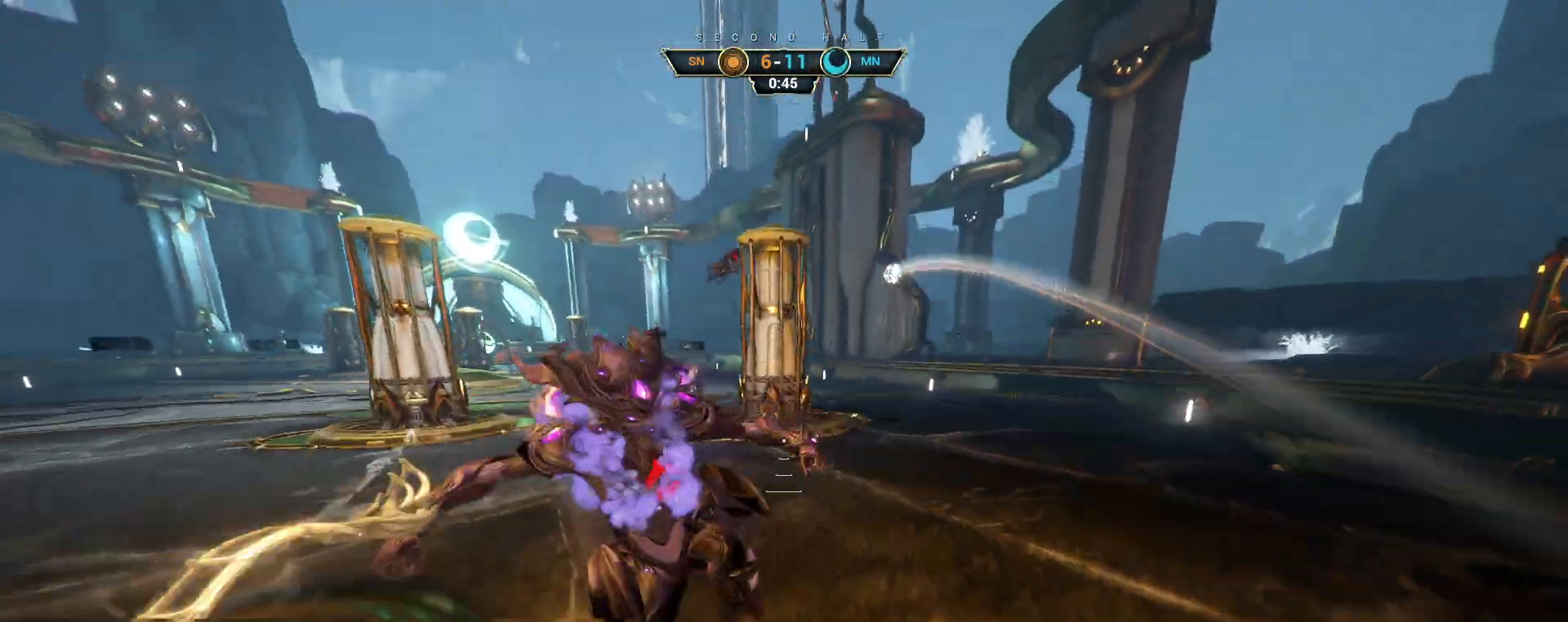
{"keys": ["a"], "mouse": [], "events": [[33, "ctrl", "up"], [150, "a", "down"], [183, "d", "up"], [433, "s", "up"]]}
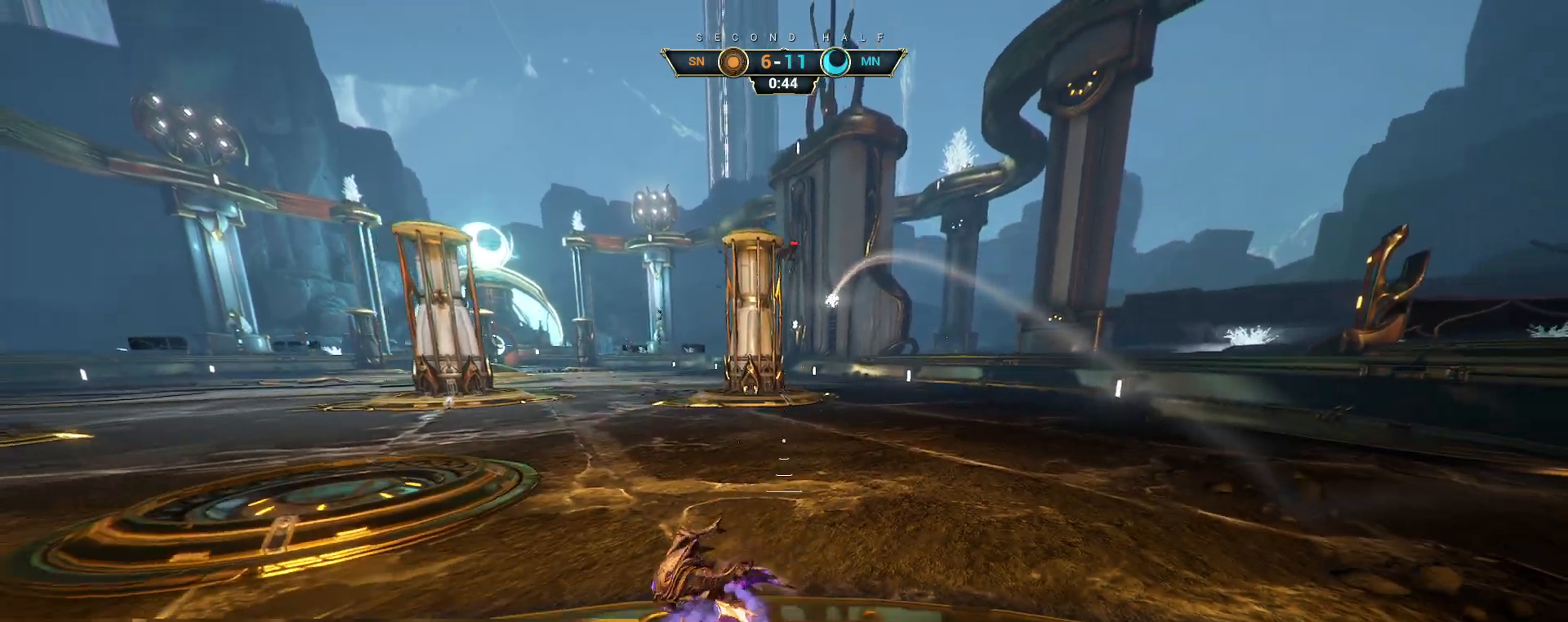
{"keys": ["d", "w"], "mouse": [], "events": [[33, "a", "up"], [50, "w", "down"], [150, "d", "down"]]}
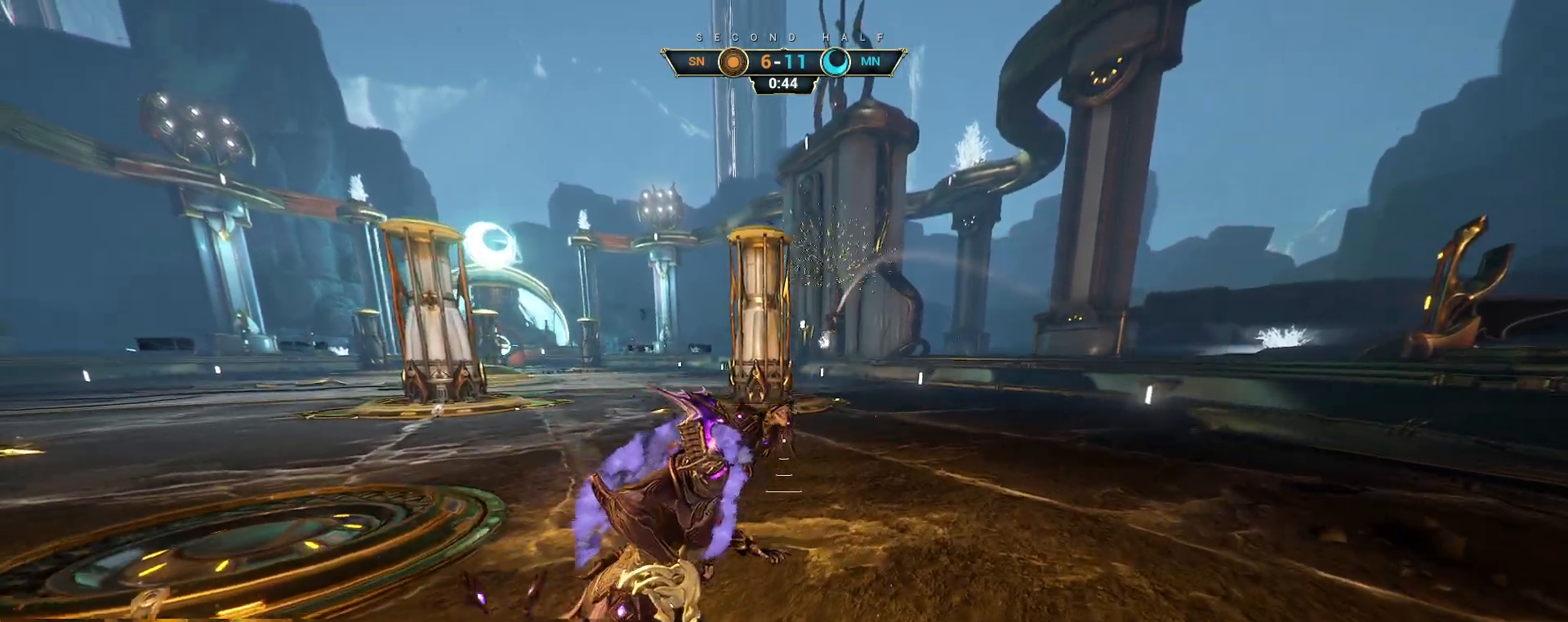
{"keys": ["w"], "mouse": [], "events": [[150, "d", "up"]]}
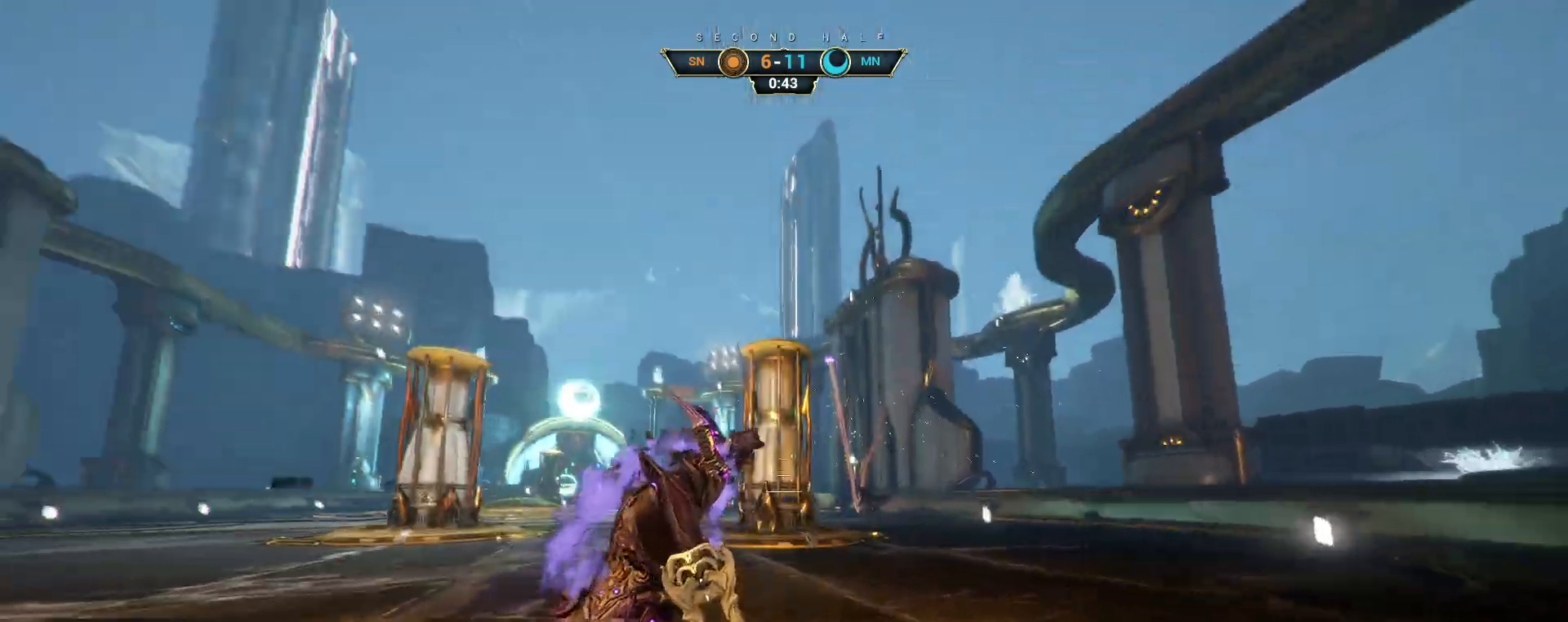
{"keys": ["a", "w"], "mouse": [], "events": [[83, "ctrl", "down"], [150, "space", "down"], [200, "space", "up"], [217, "ctrl", "up"], [267, "shift", "down"], [283, "space", "down"], [333, "shift", "up"], [350, "space", "up"], [467, "a", "down"]]}
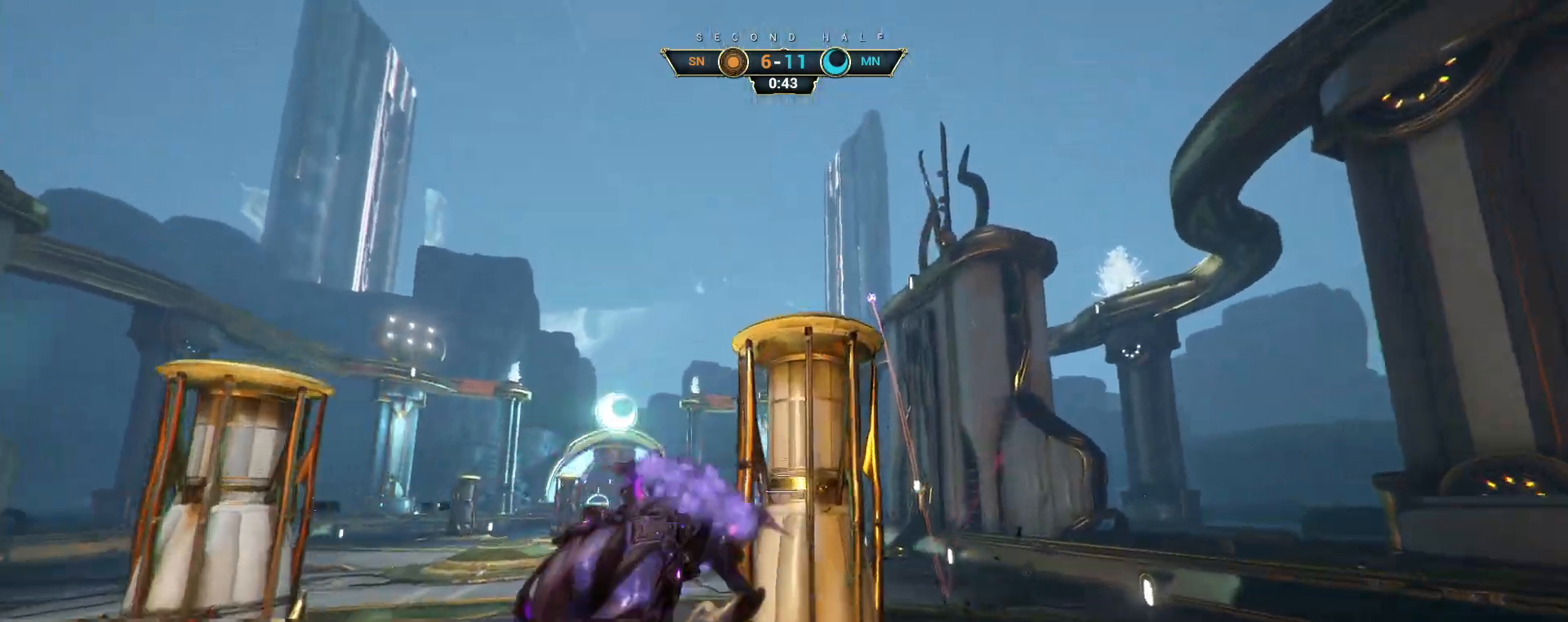
{"keys": ["w"], "mouse": [], "events": [[183, "space", "down"], [283, "space", "up"], [400, "a", "up"]]}
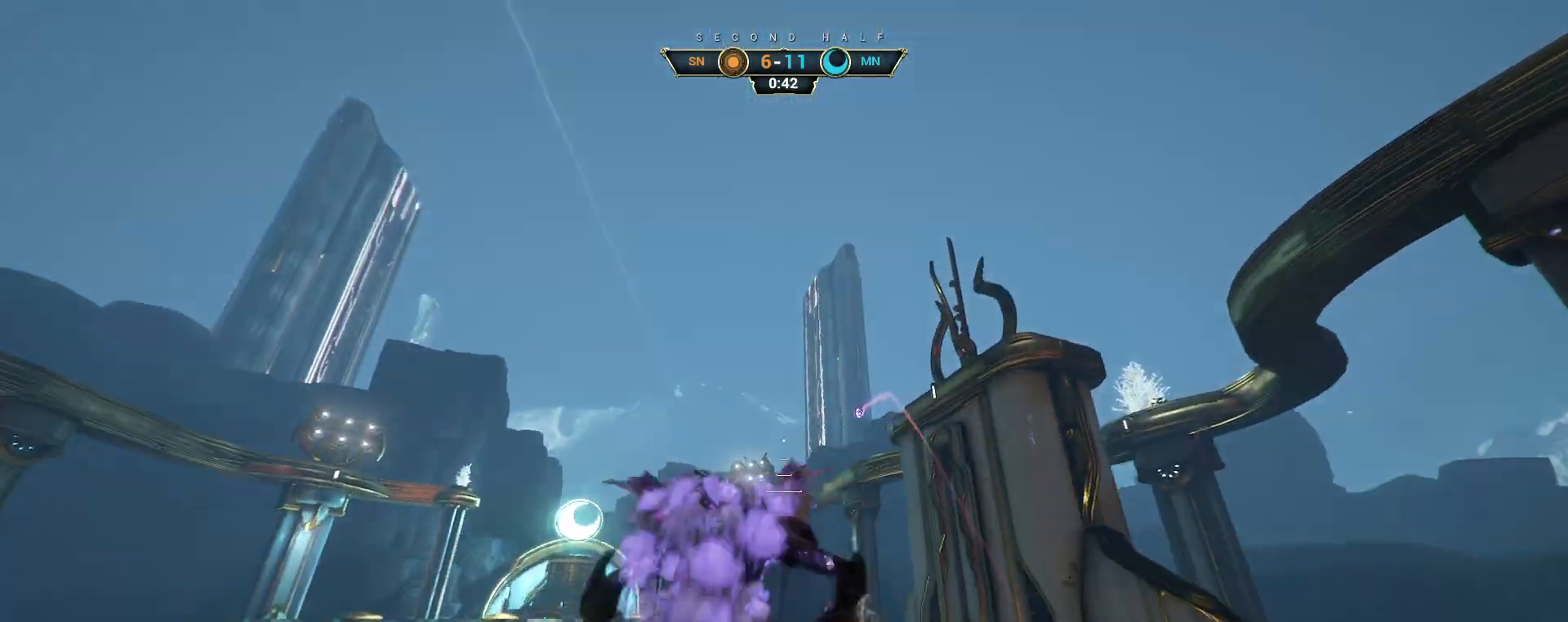
{"keys": ["e", "s"], "mouse": [], "events": [[150, "d", "down"], [183, "mouse_right", "down"], [283, "d", "up"], [283, "mouse_right", "up"], [283, "w", "up"], [383, "s", "down"], [450, "e", "down"]]}
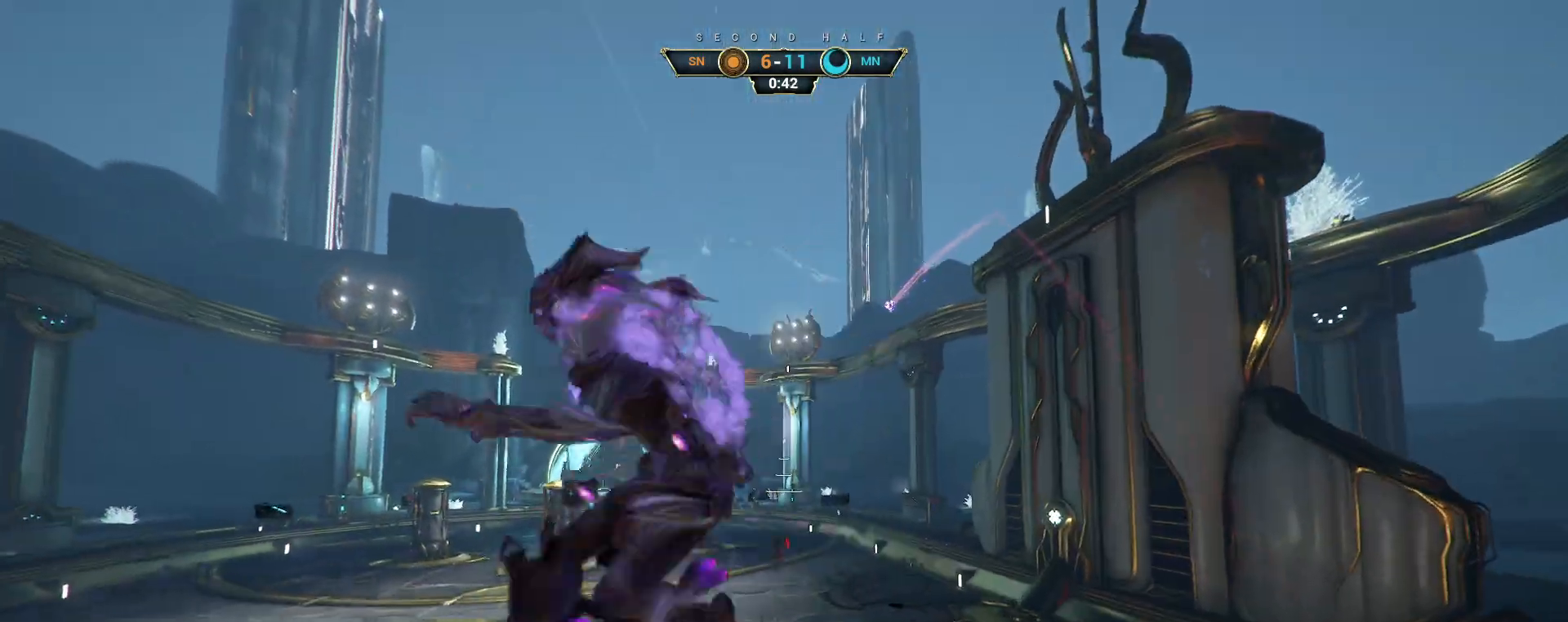
{"keys": ["s"], "mouse": [], "events": [[33, "e", "up"]]}
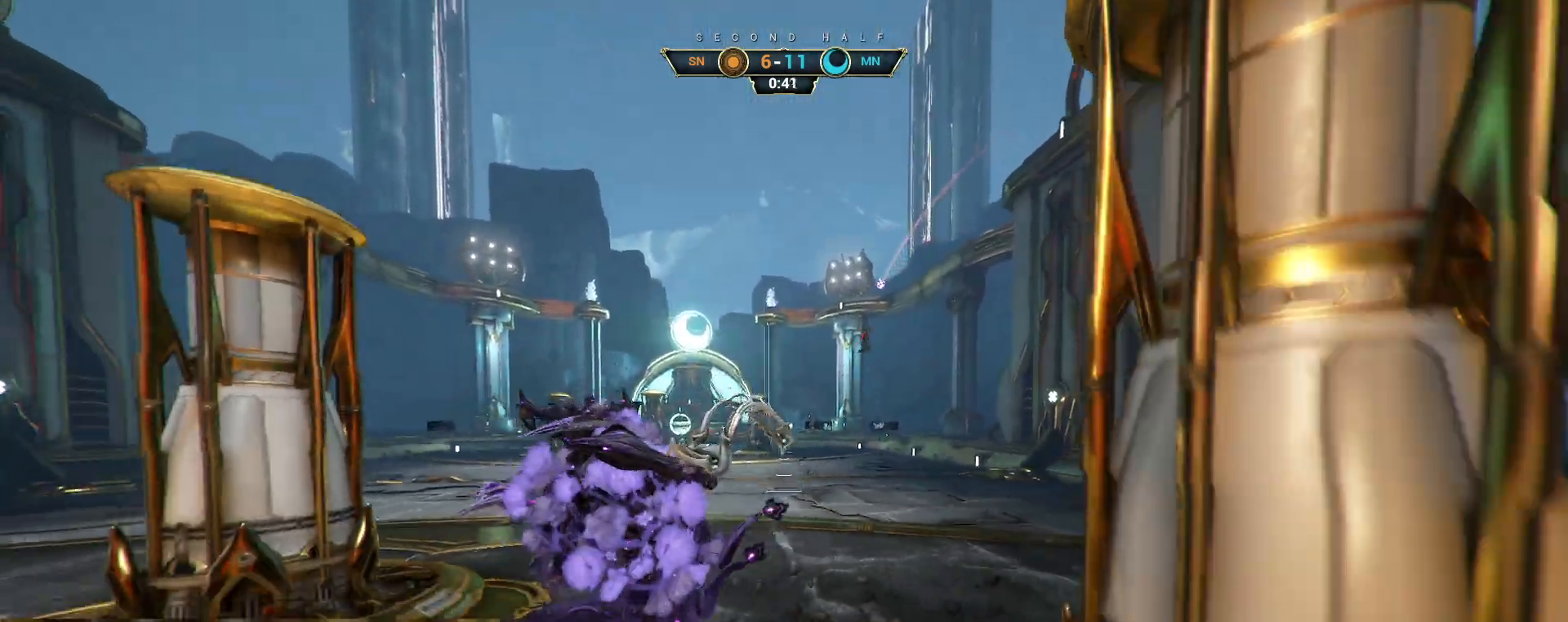
{"keys": ["a"], "mouse": [], "events": [[67, "ctrl", "down"], [167, "ctrl", "up"], [267, "a", "down"], [417, "s", "up"]]}
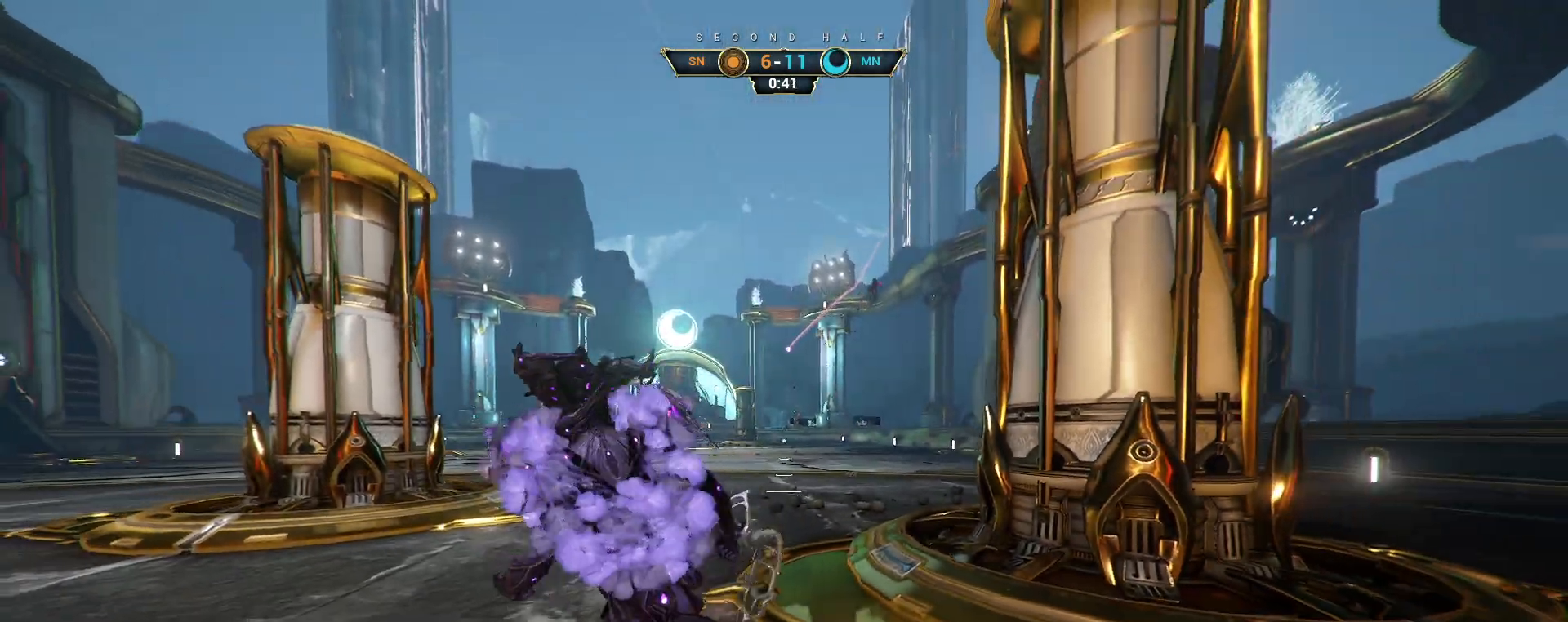
{"keys": [], "mouse": [], "events": [[100, "w", "down"], [433, "a", "up"], [450, "w", "up"]]}
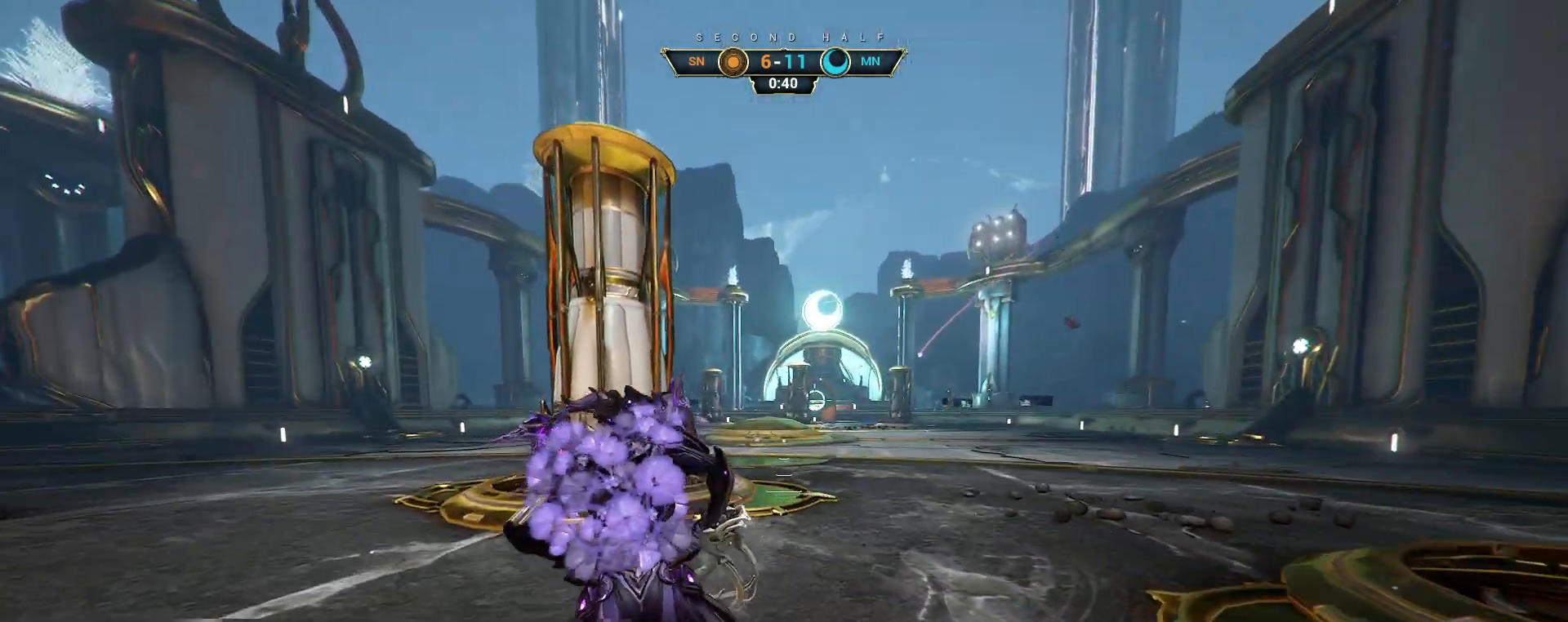
{"keys": [], "mouse": [], "events": []}
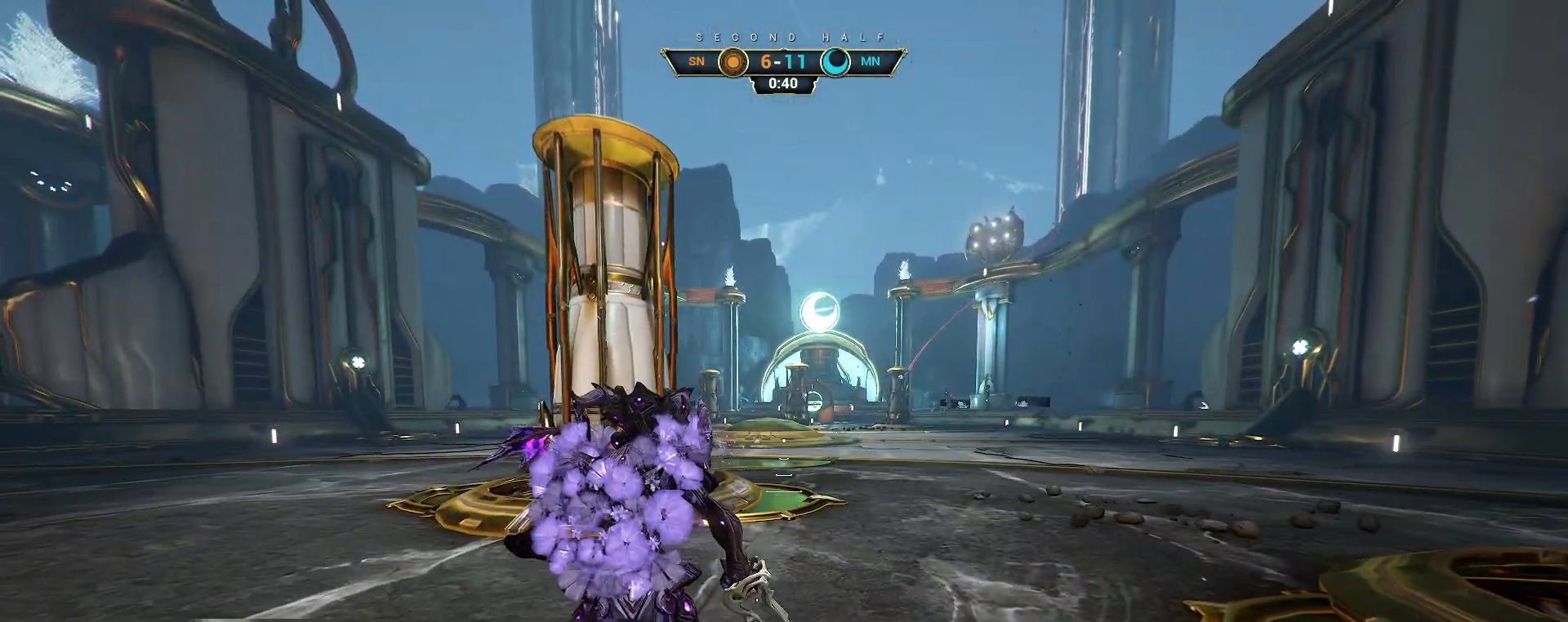
{"keys": [], "mouse": [], "events": []}